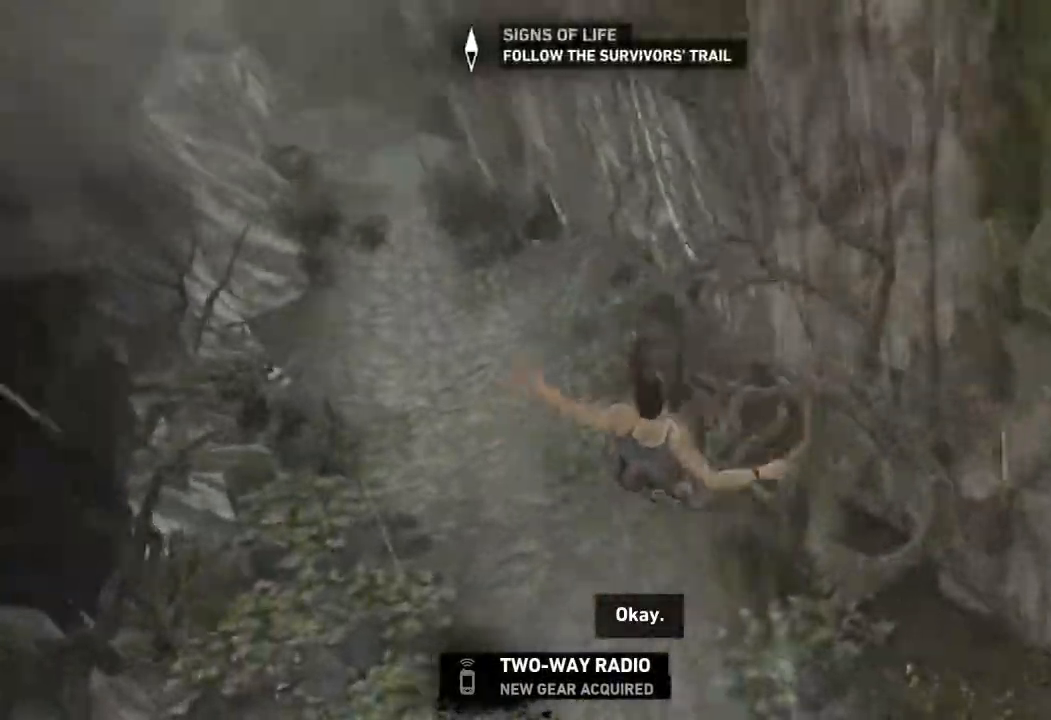
Gameplay with keyboard and mouse; each line is a JSON object with the keys and mouse buttons held at the frame after it. "events" lists presses ("down") and releases ("up") of "1", "2", "3", "4", "a", "c", "d", "e", "f", "q", "r", "s", "space", "w", "mouse_left", "mouse_wheel" and "mouse_right" between this image and that frame as [ms after this image, input, new state], when the widget could be followed in between. "mouse_left", "mouse_wheel", "mouse_right" = the "left", "wheel", "right" buttons of the "mouse" list. No other keys are recorded. "wheel" means that the mouse wheel is clicked or scrolled. Mouse movement is not recorded.
{"keys": [], "mouse": [], "events": []}
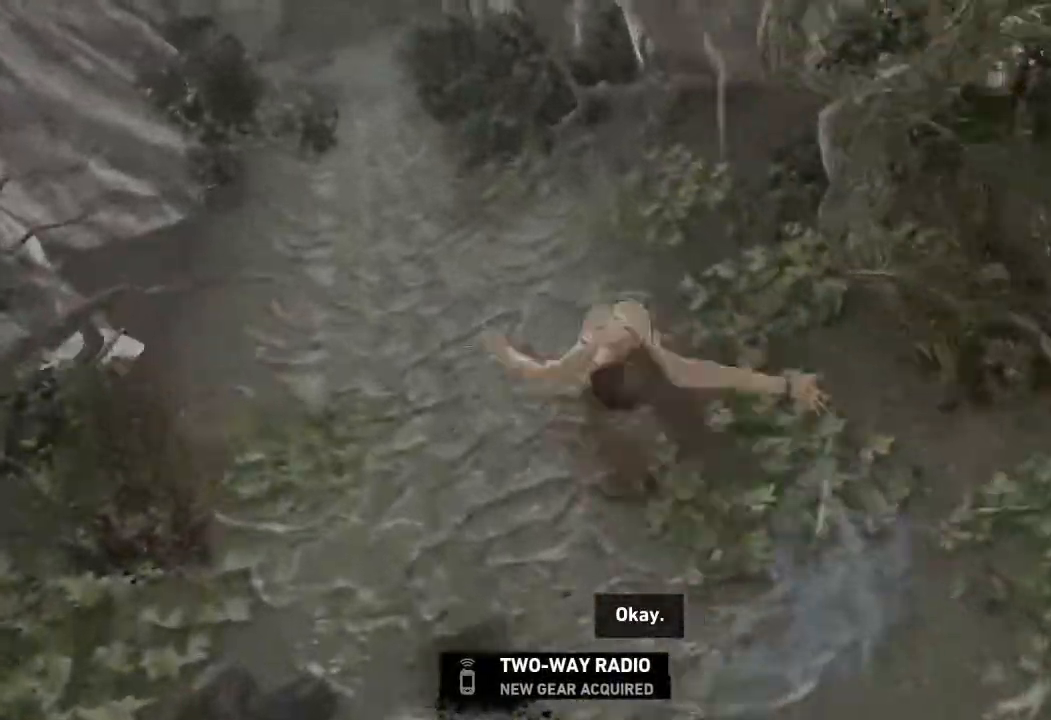
{"keys": [], "mouse": [], "events": []}
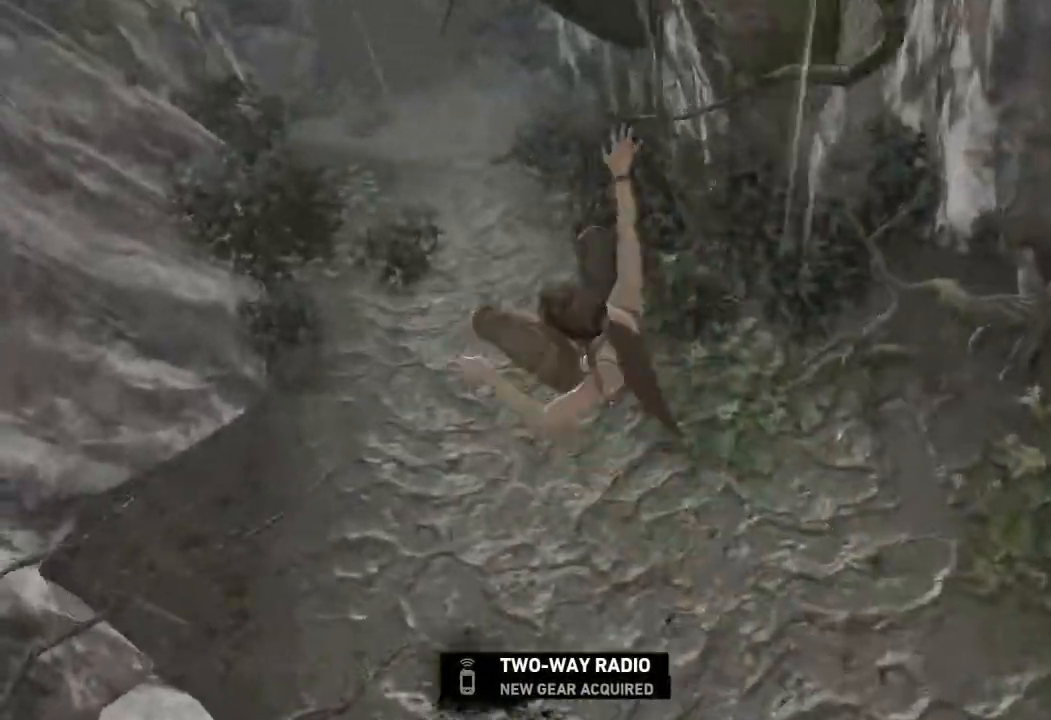
{"keys": [], "mouse": [], "events": []}
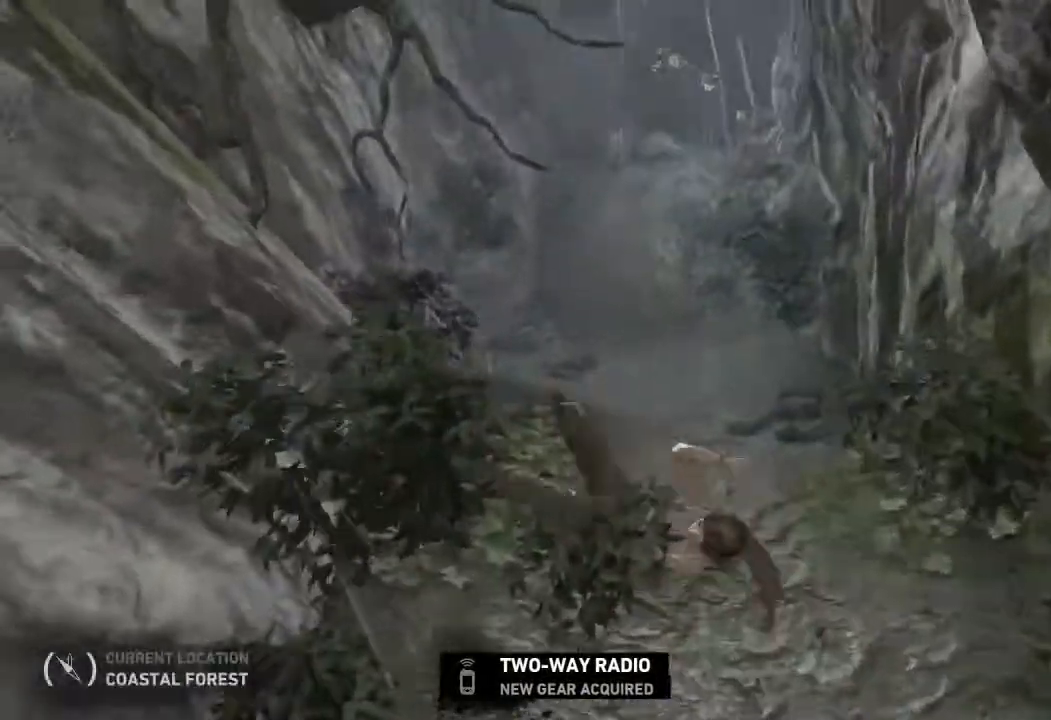
{"keys": [], "mouse": [], "events": []}
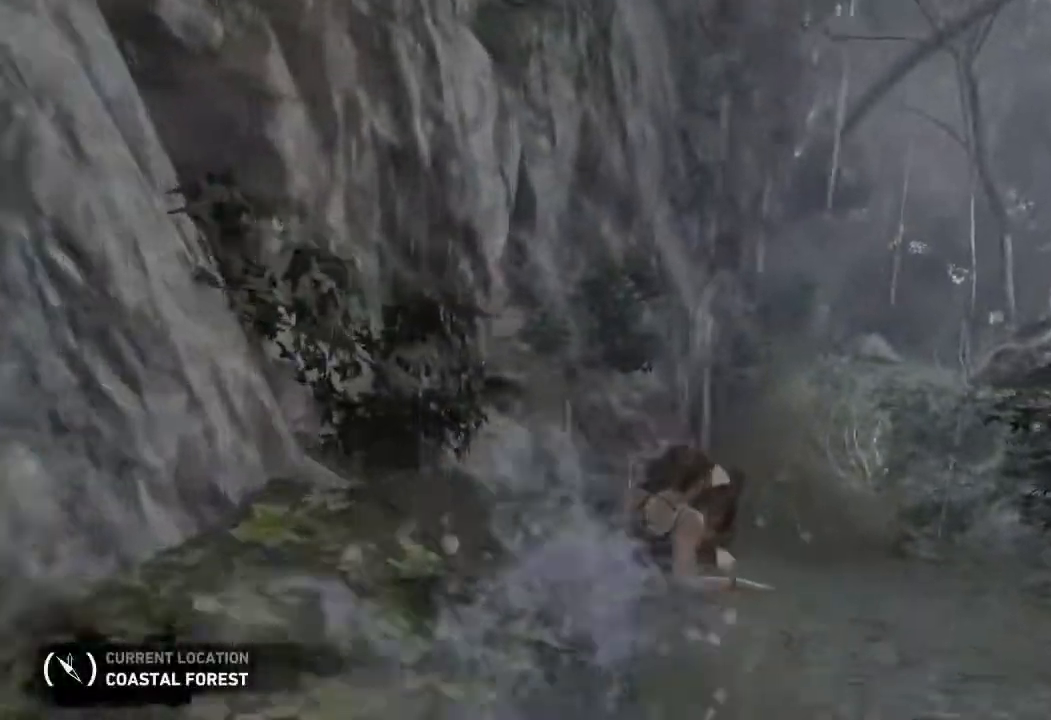
{"keys": [], "mouse": [], "events": []}
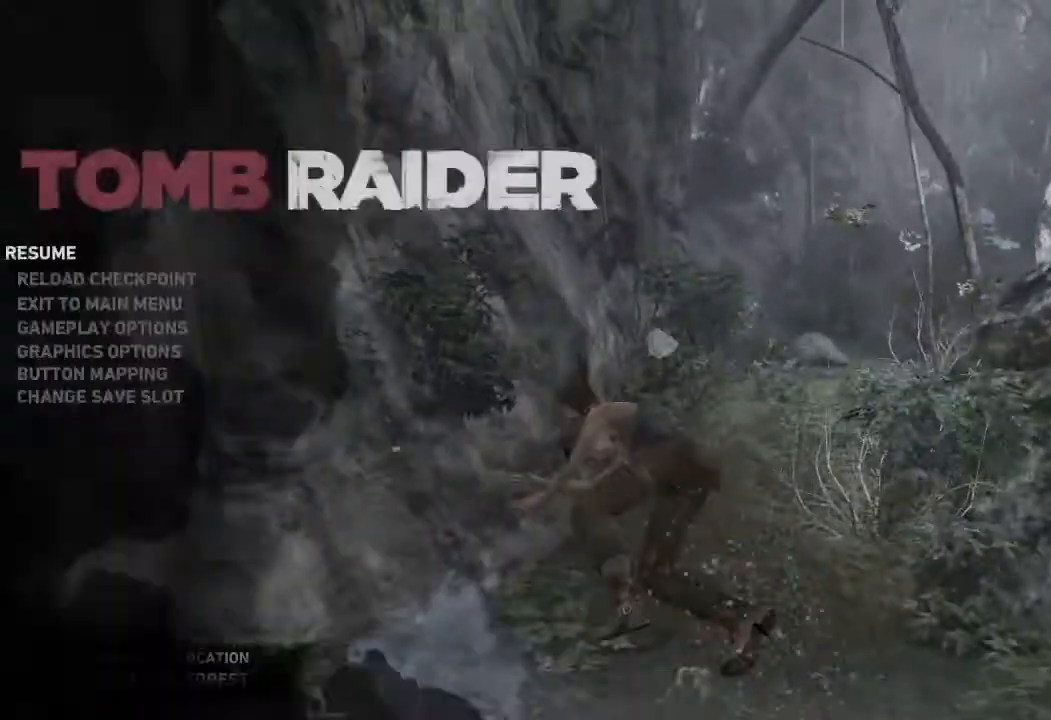
{"keys": [], "mouse": [], "events": []}
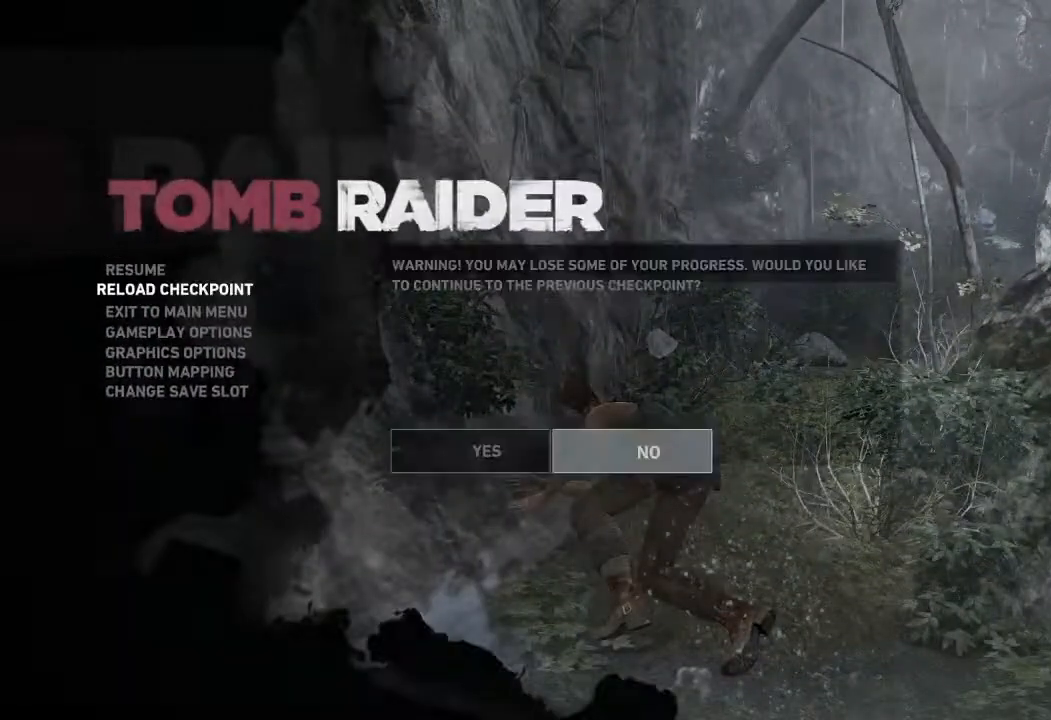
{"keys": [], "mouse": [], "events": []}
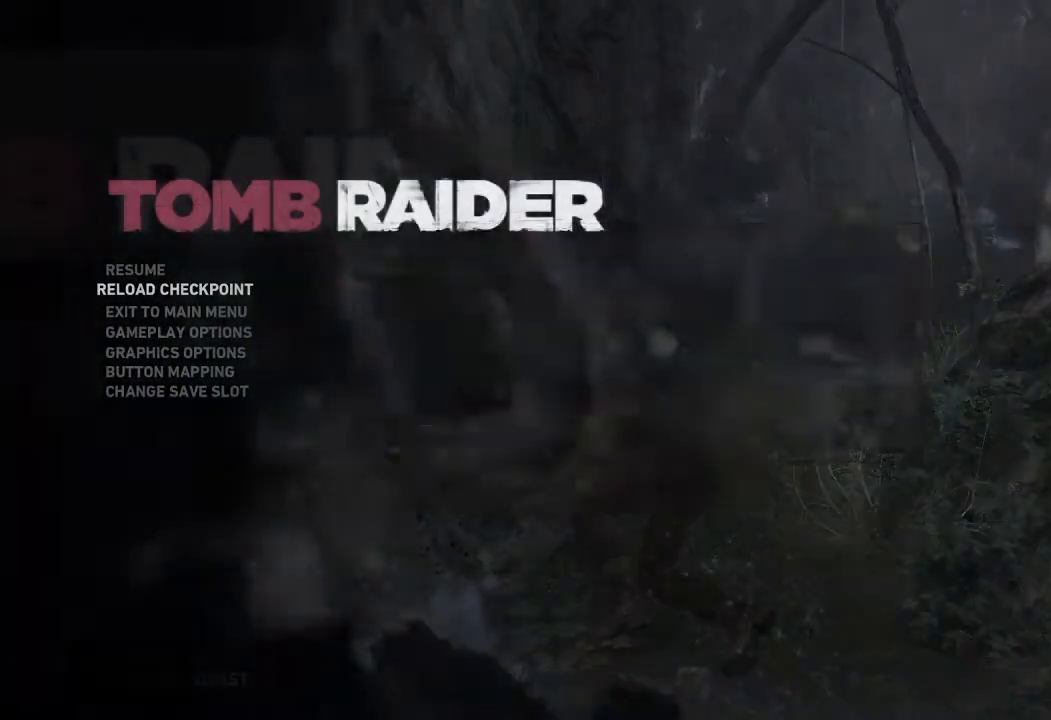
{"keys": ["w"], "mouse": [], "events": [[450, "w", "down"]]}
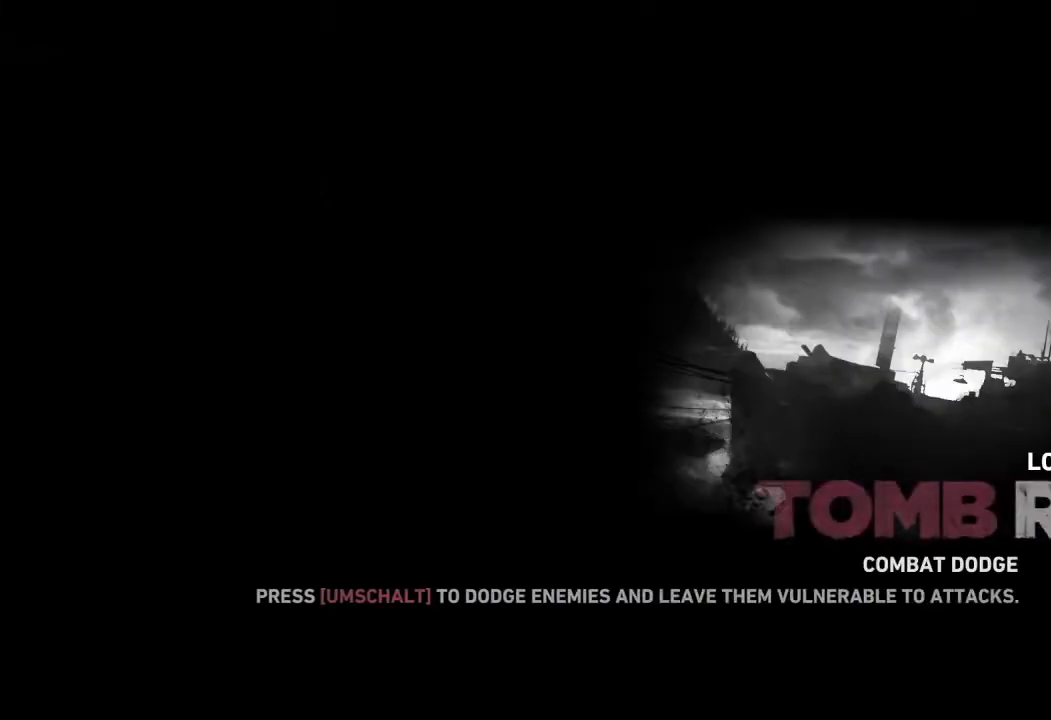
{"keys": ["w"], "mouse": [], "events": []}
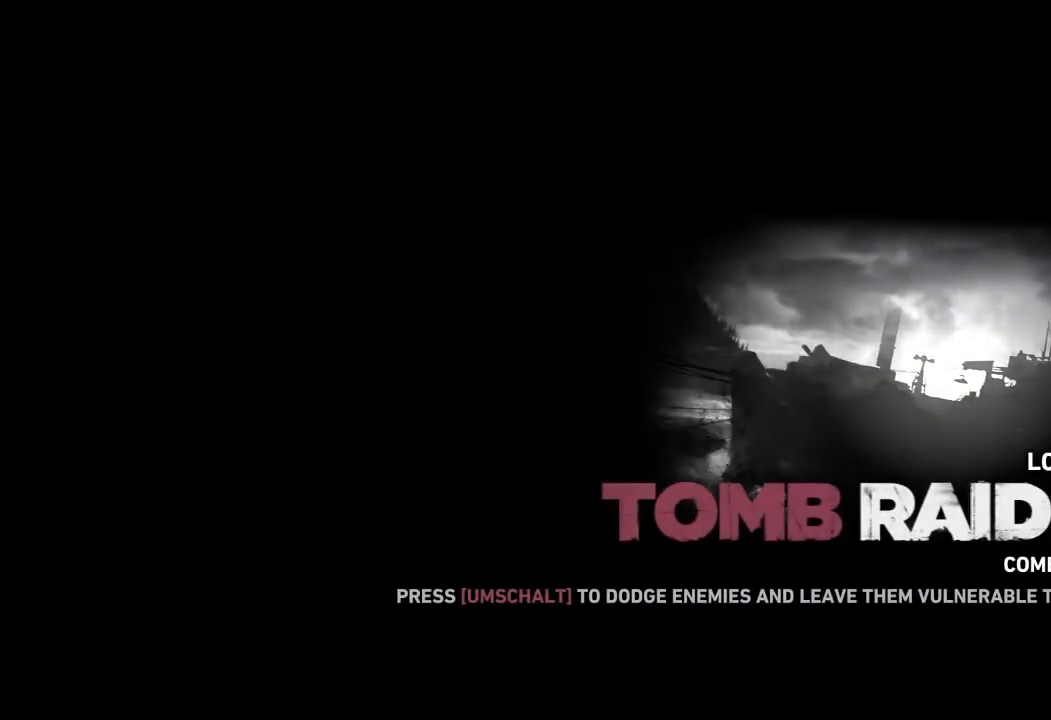
{"keys": ["w"], "mouse": [], "events": []}
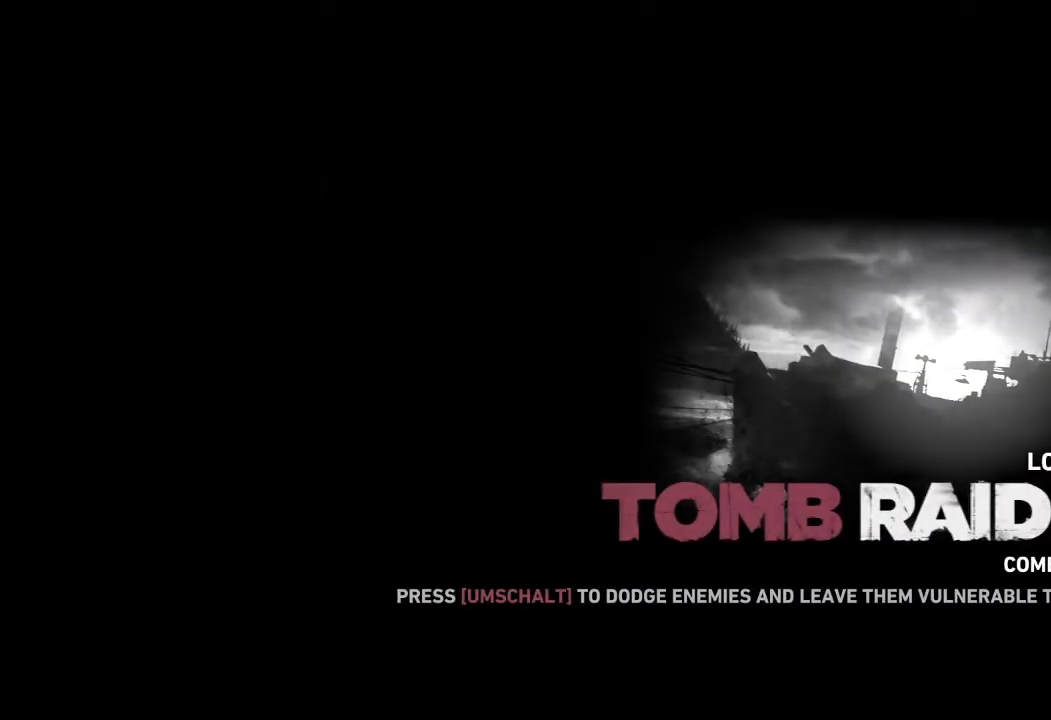
{"keys": ["w"], "mouse": [], "events": []}
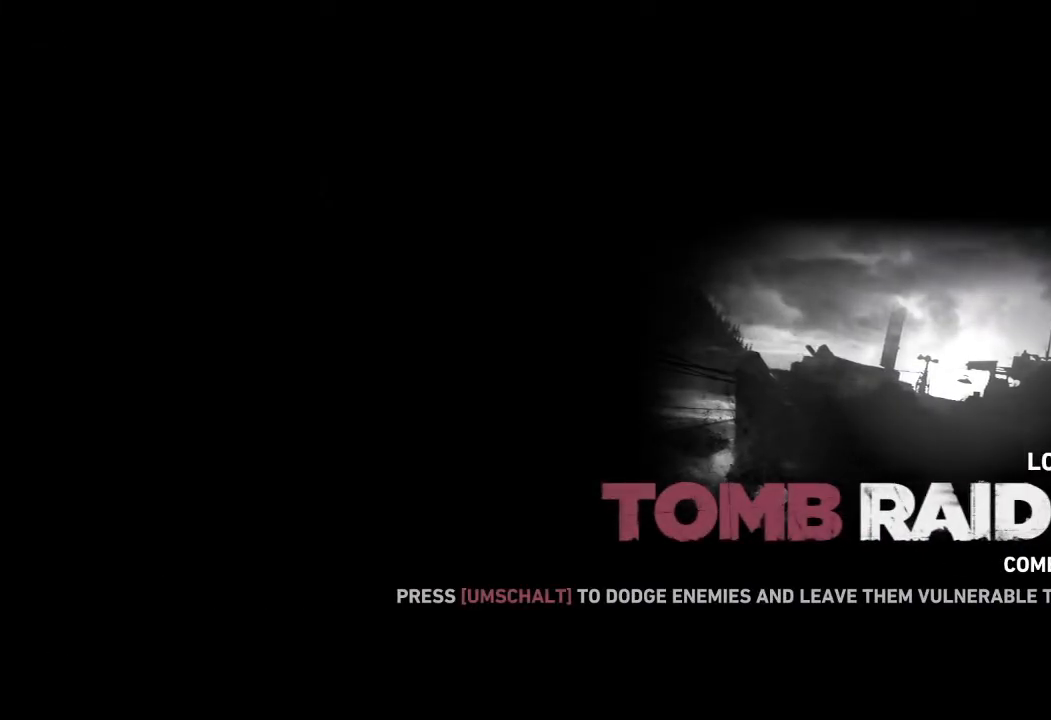
{"keys": ["w"], "mouse": [], "events": []}
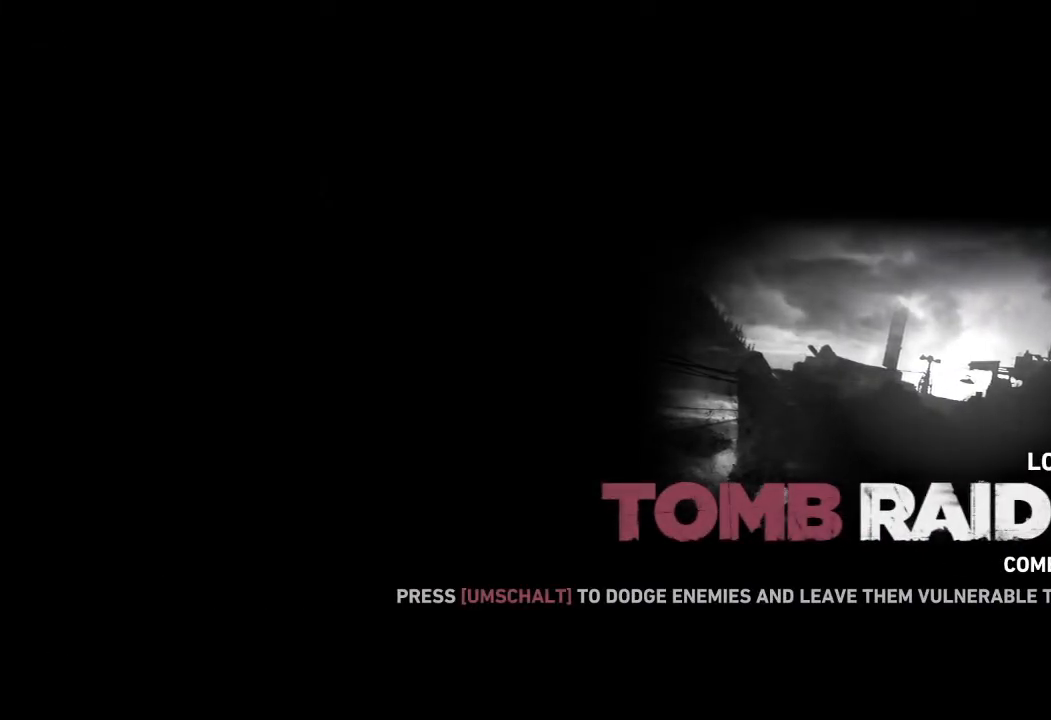
{"keys": ["w"], "mouse": [], "events": []}
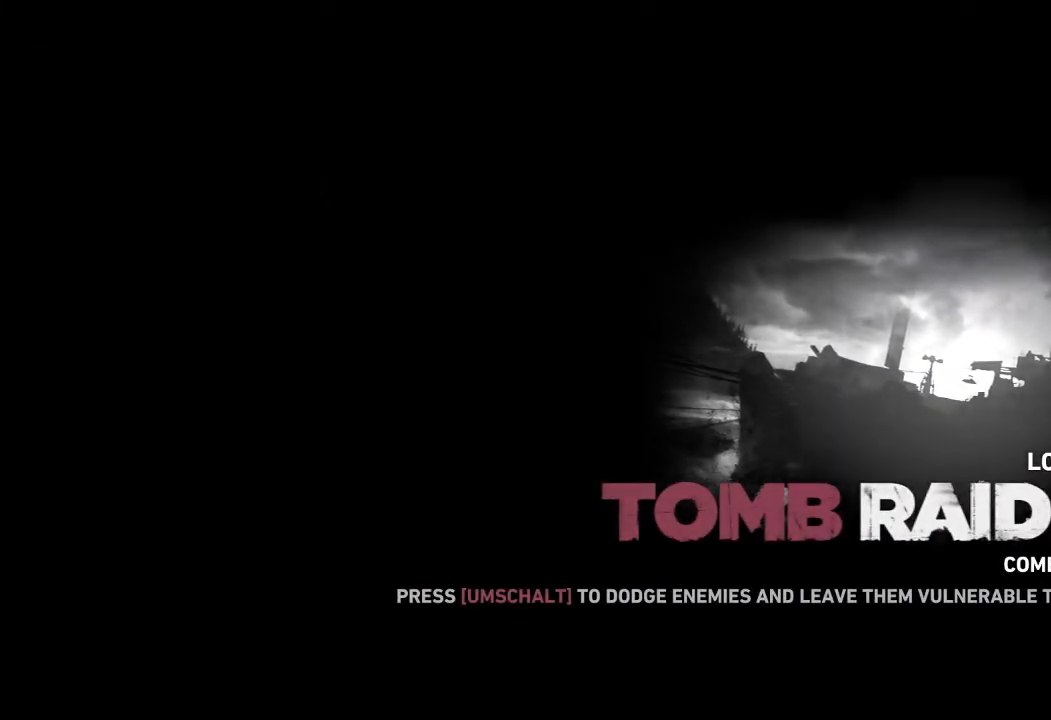
{"keys": ["w"], "mouse": [], "events": []}
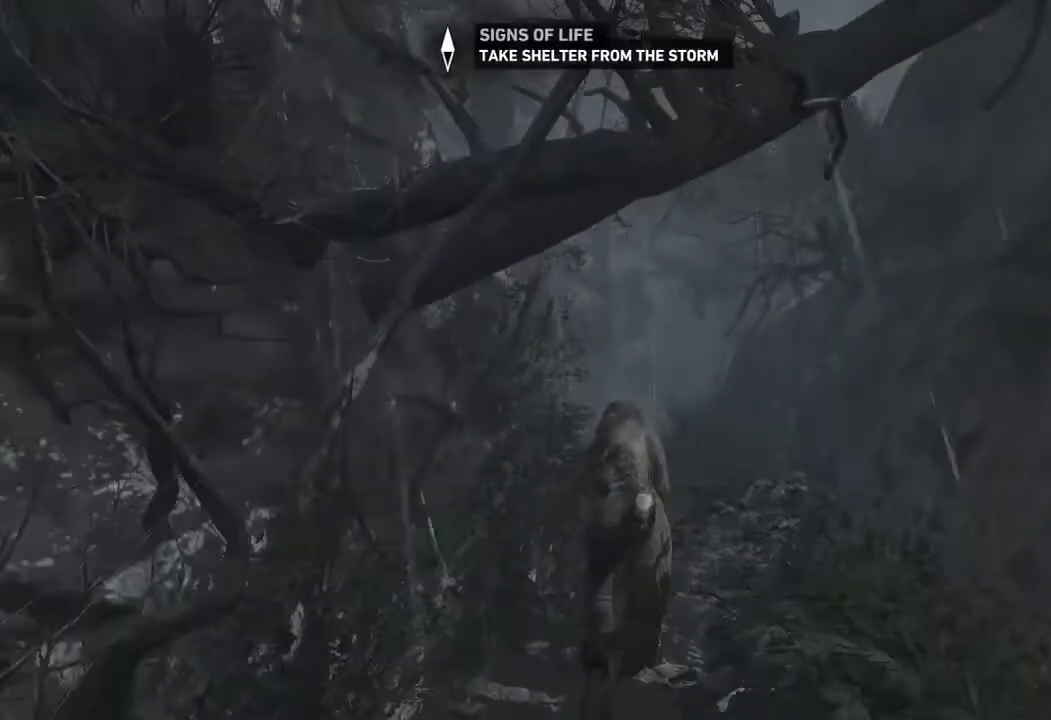
{"keys": ["w"], "mouse": [], "events": []}
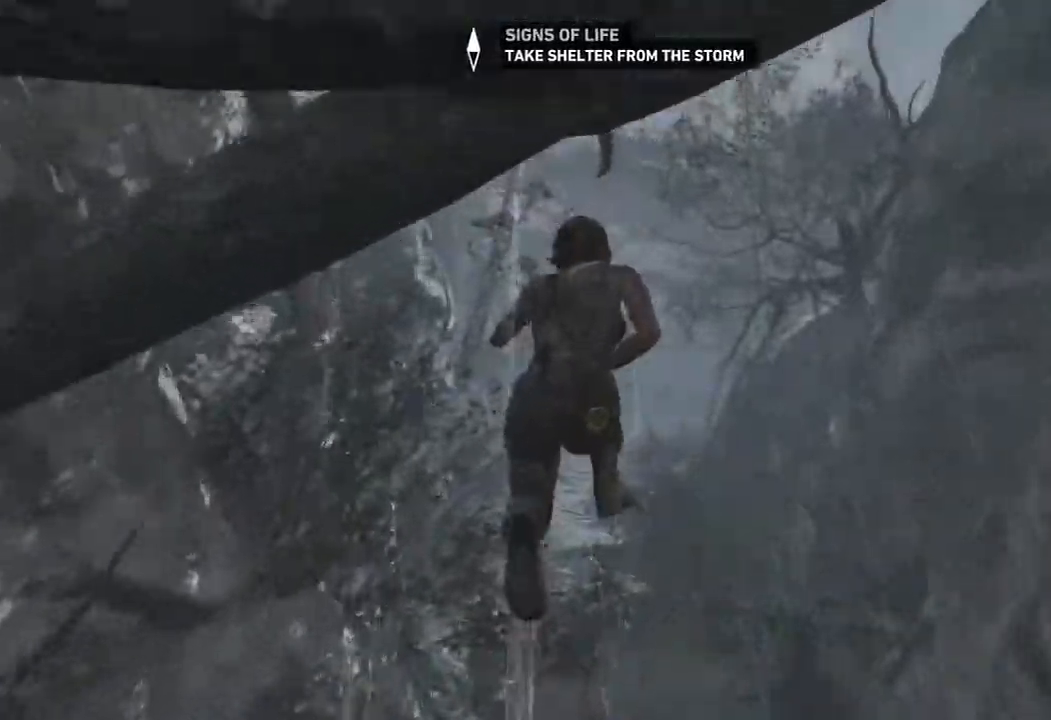
{"keys": ["w"], "mouse": [], "events": []}
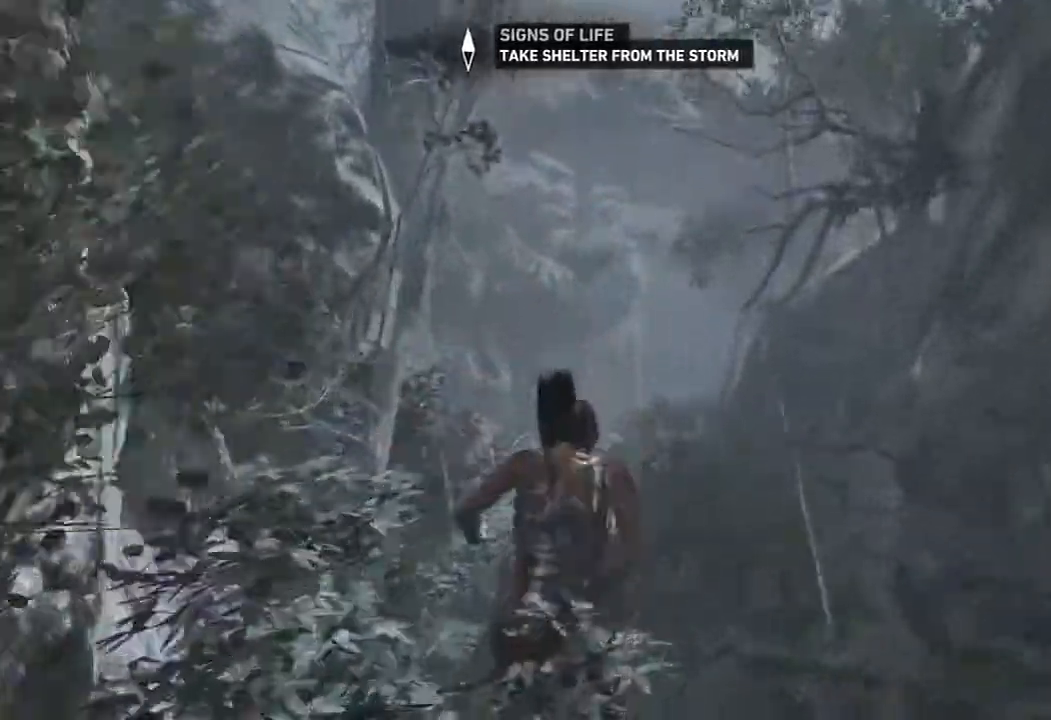
{"keys": ["w"], "mouse": [], "events": []}
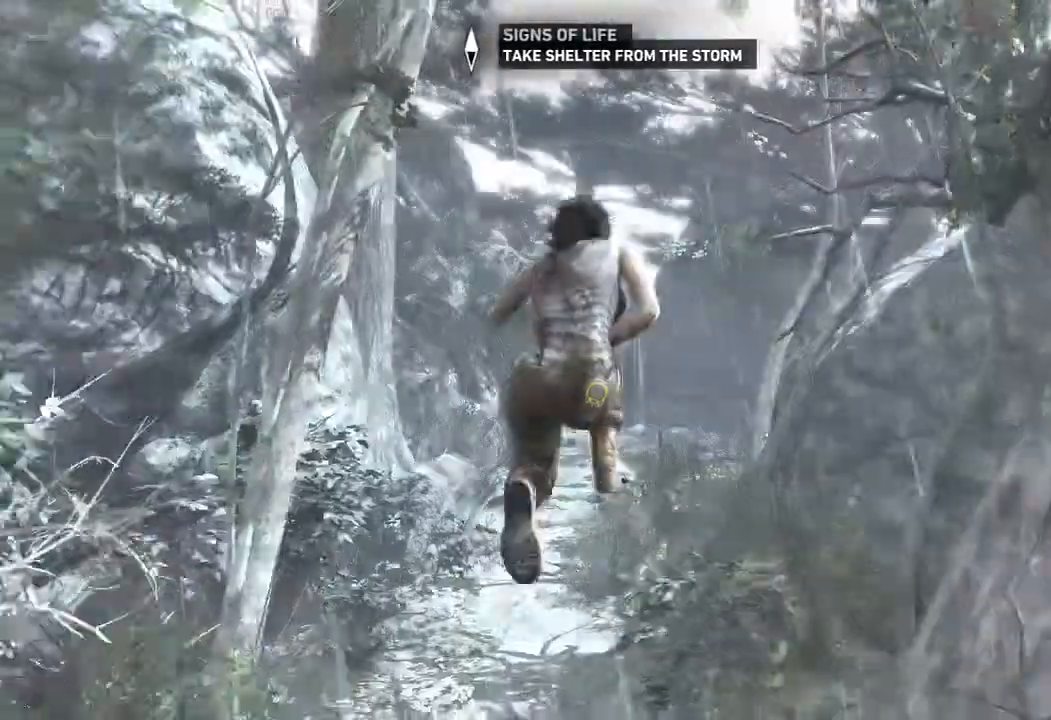
{"keys": ["w"], "mouse": [], "events": []}
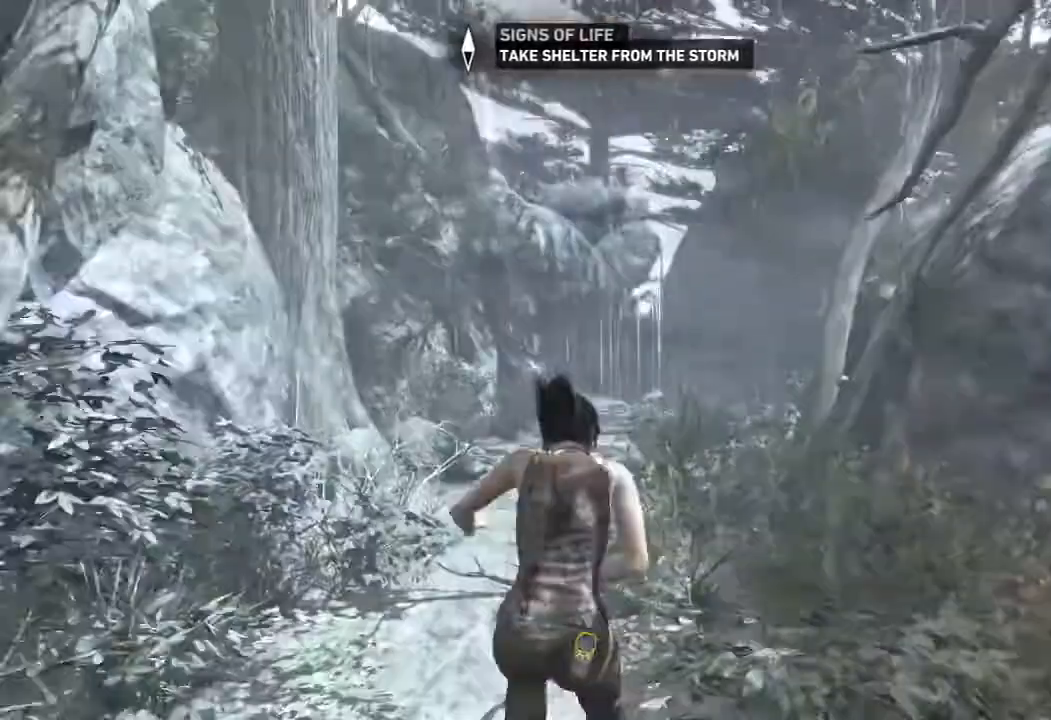
{"keys": ["w"], "mouse": [], "events": []}
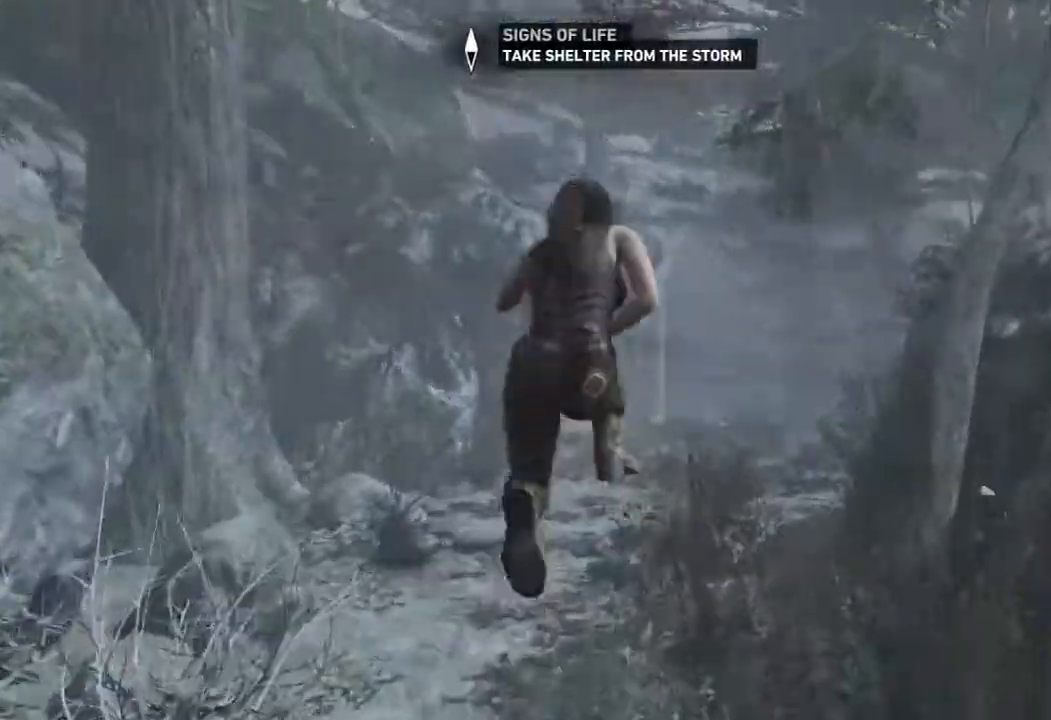
{"keys": ["w"], "mouse": [], "events": []}
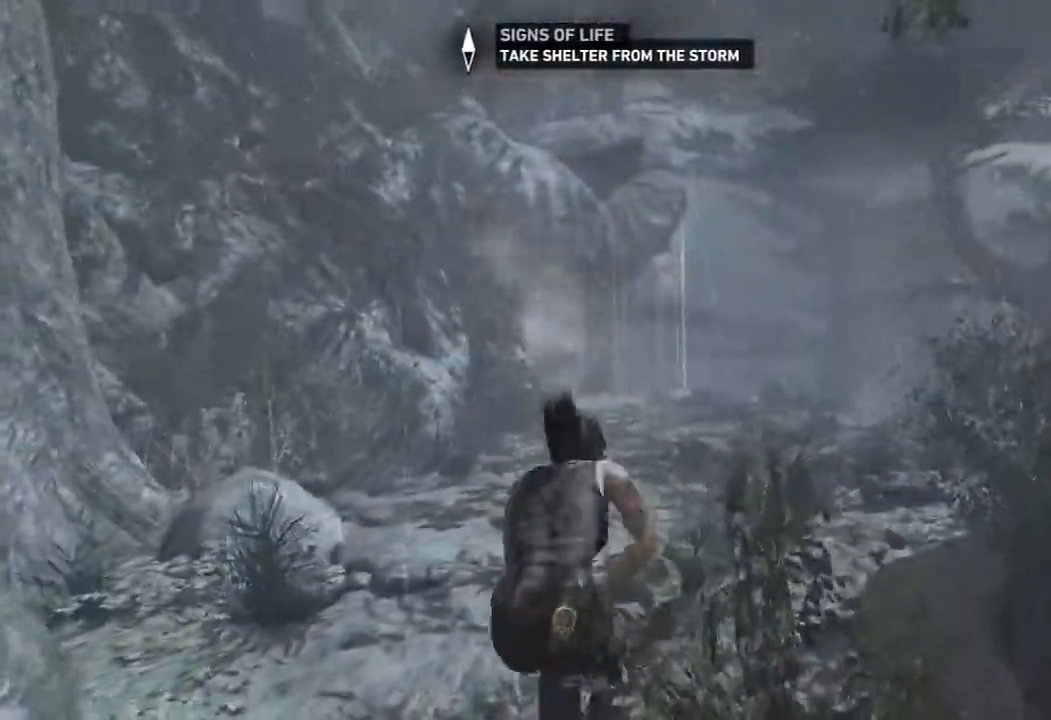
{"keys": ["w"], "mouse": [], "events": []}
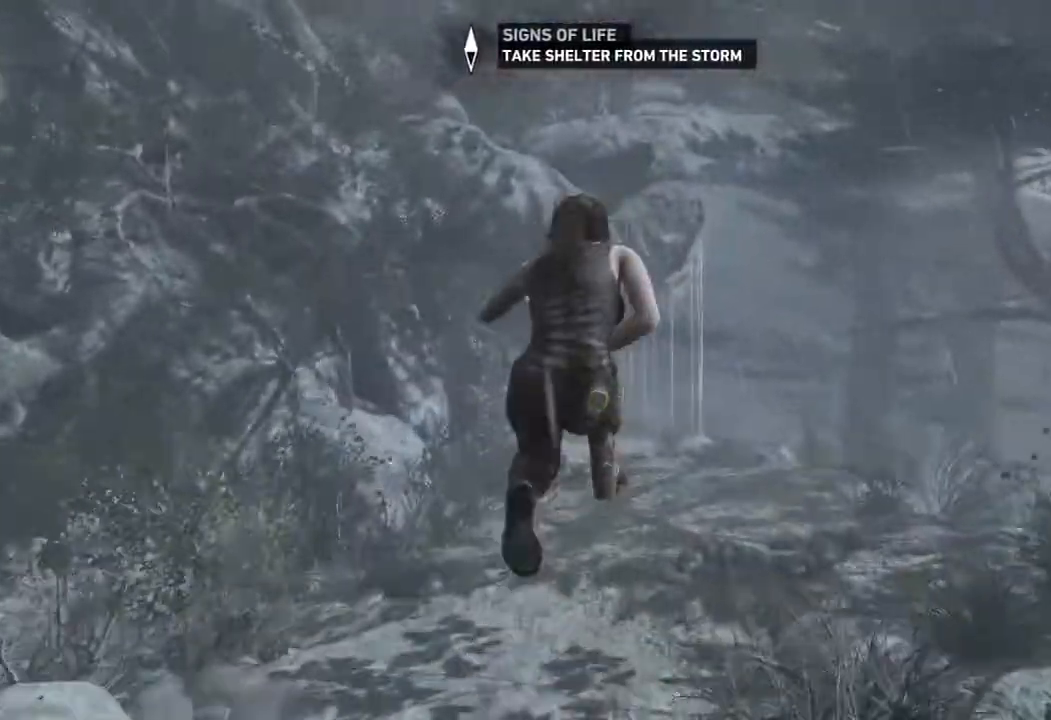
{"keys": ["w"], "mouse": [], "events": []}
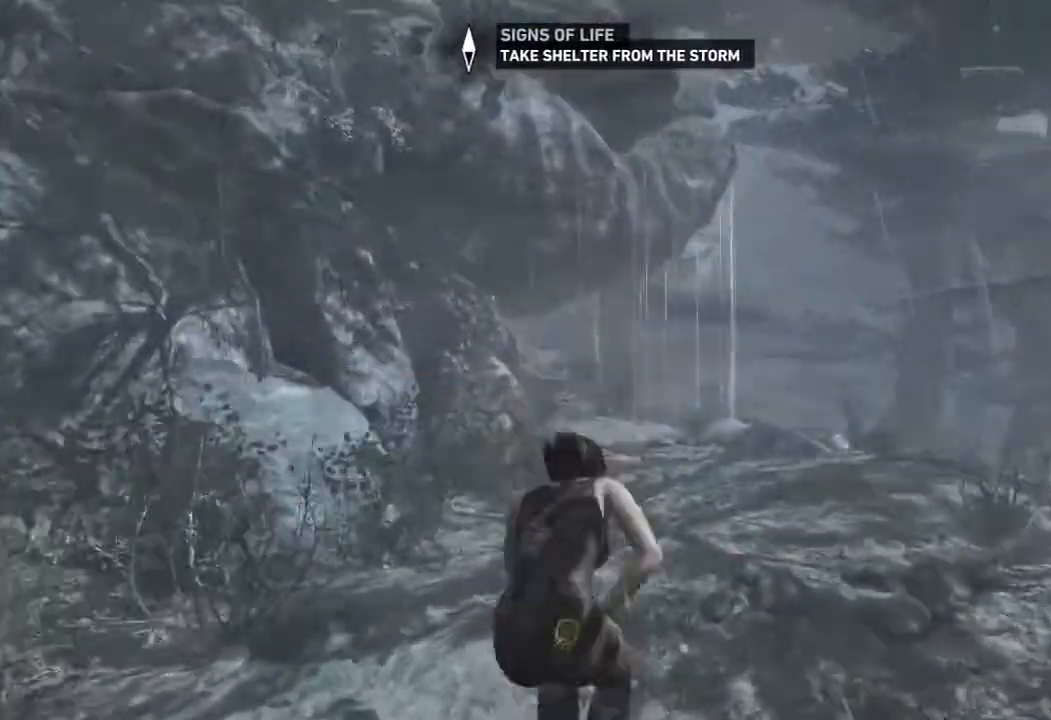
{"keys": ["w"], "mouse": [], "events": []}
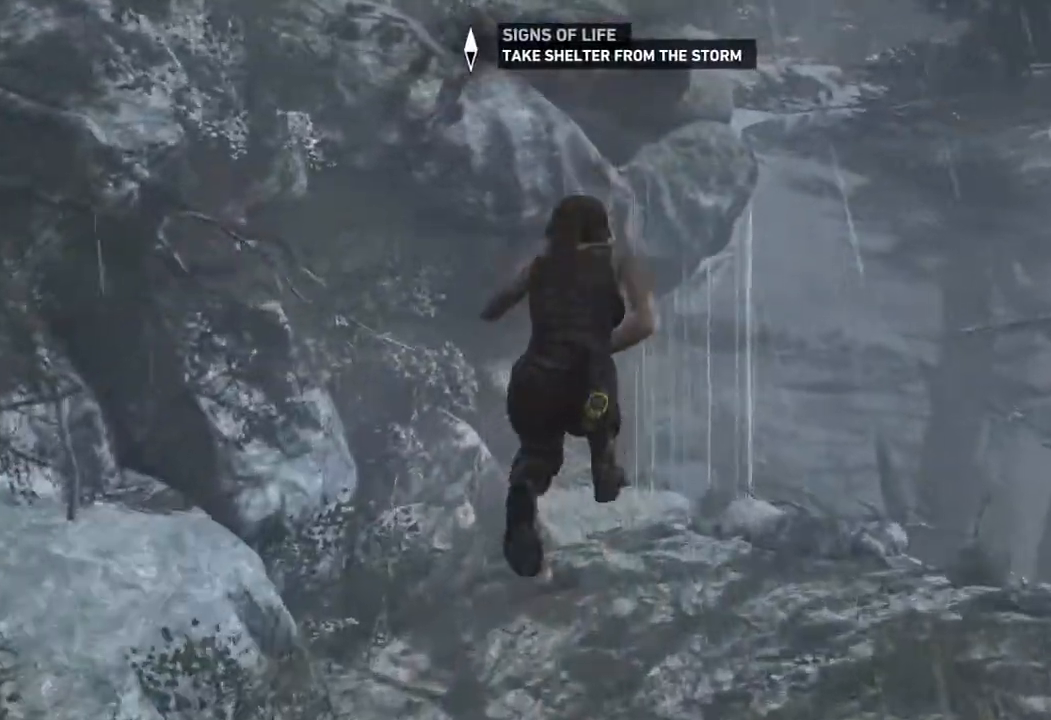
{"keys": ["w"], "mouse": [], "events": []}
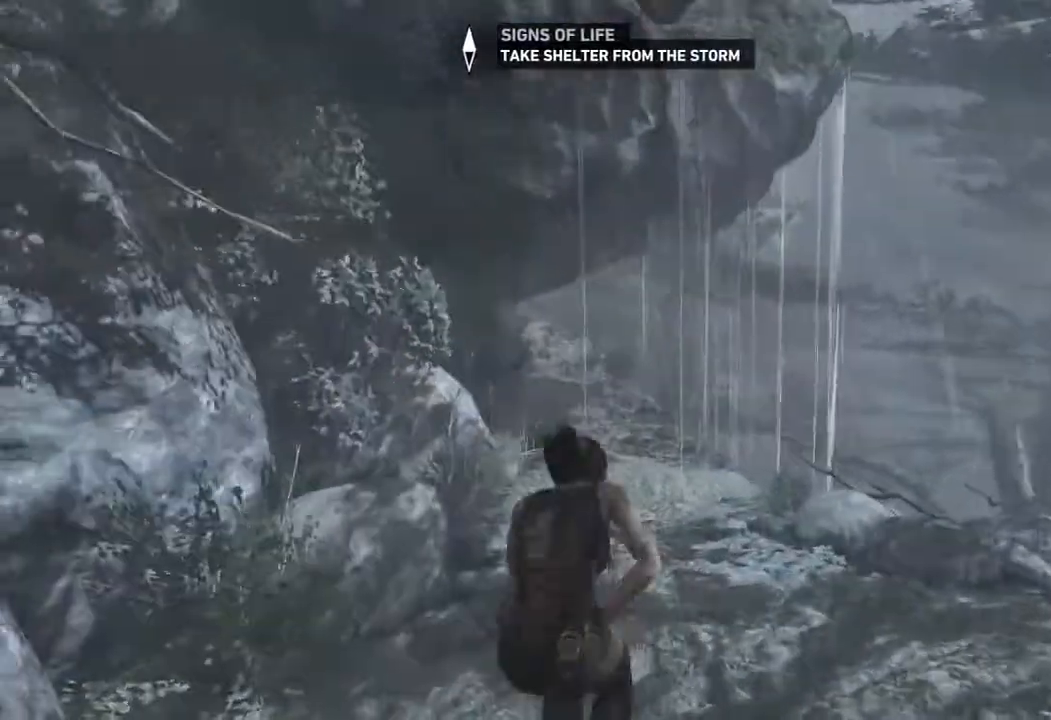
{"keys": ["w"], "mouse": [], "events": []}
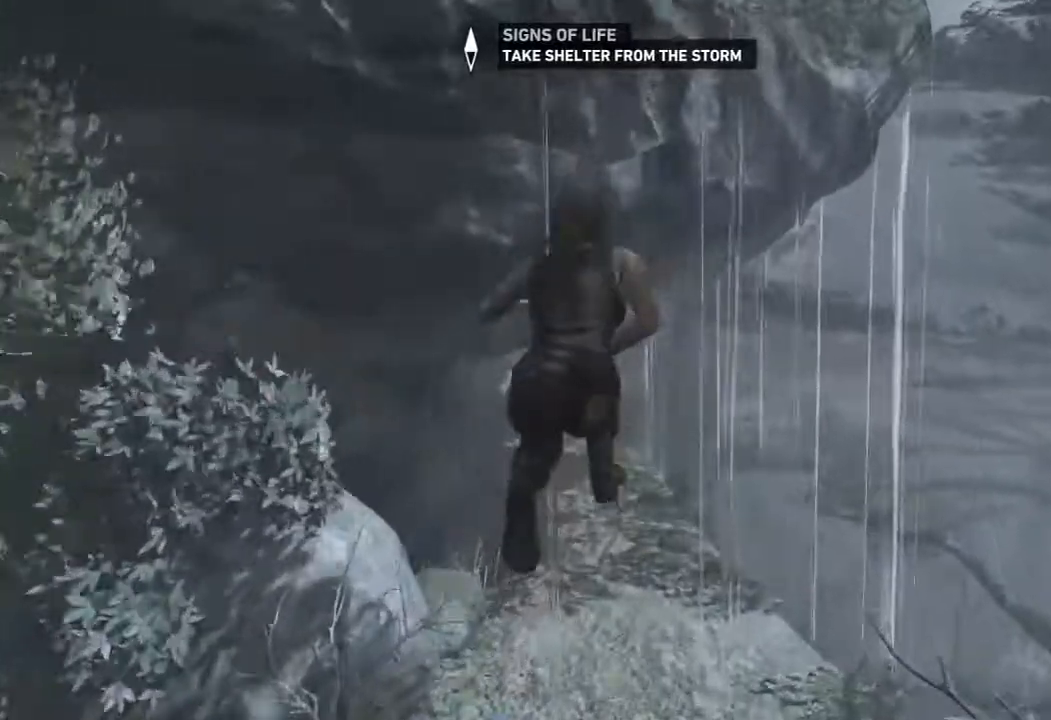
{"keys": ["w"], "mouse": [], "events": []}
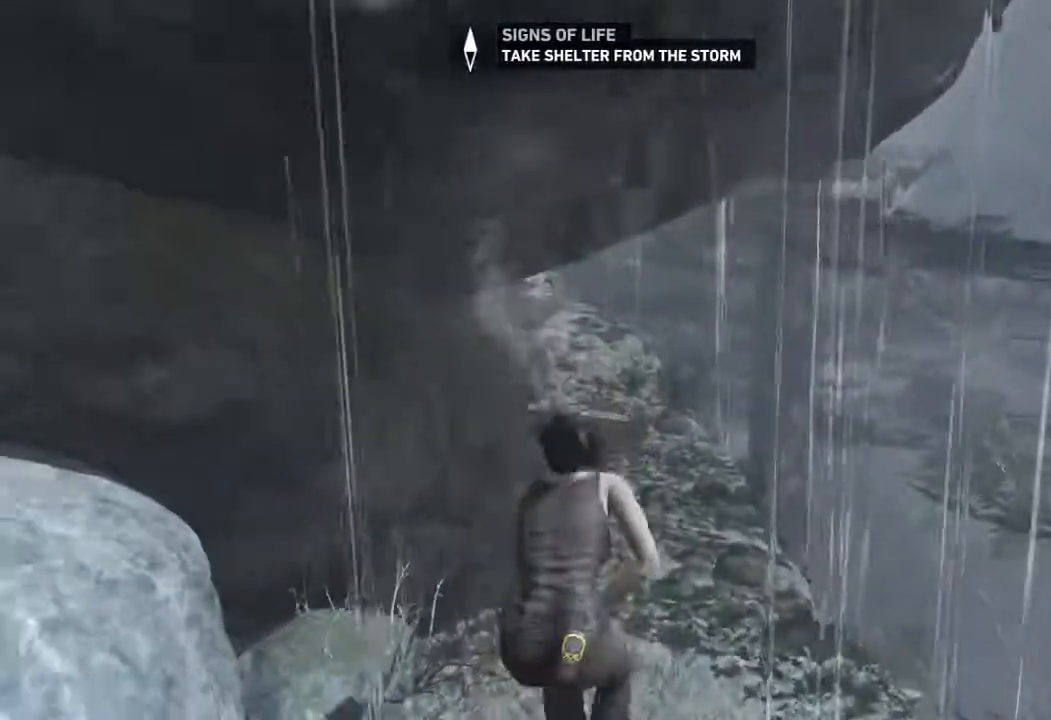
{"keys": ["w"], "mouse": [], "events": []}
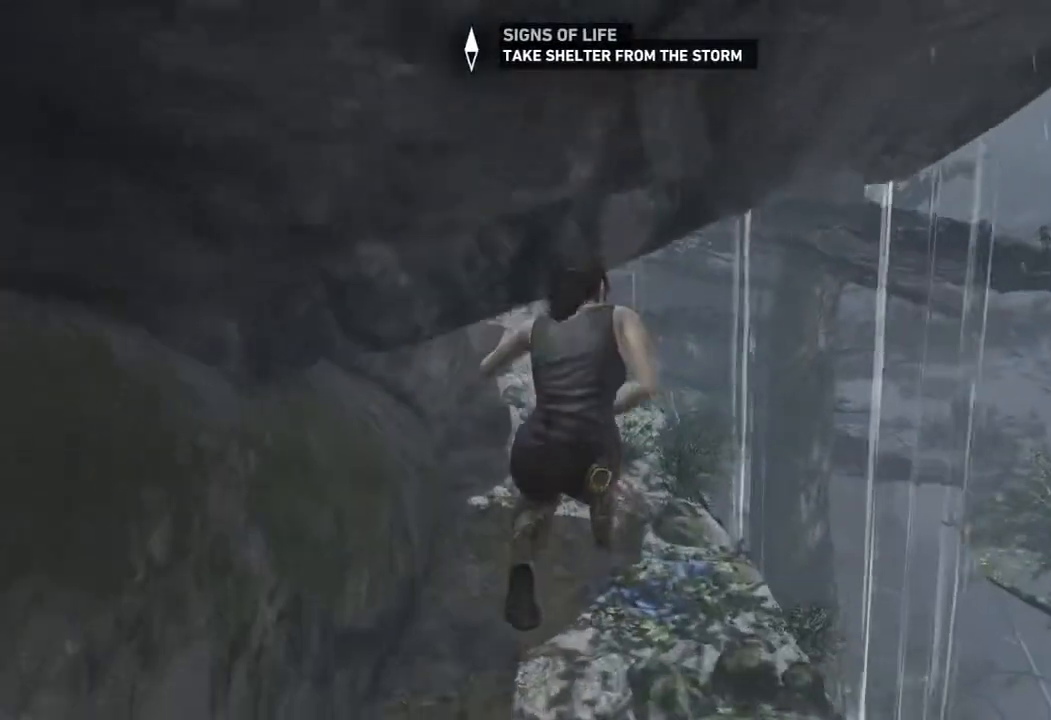
{"keys": ["w"], "mouse": [], "events": []}